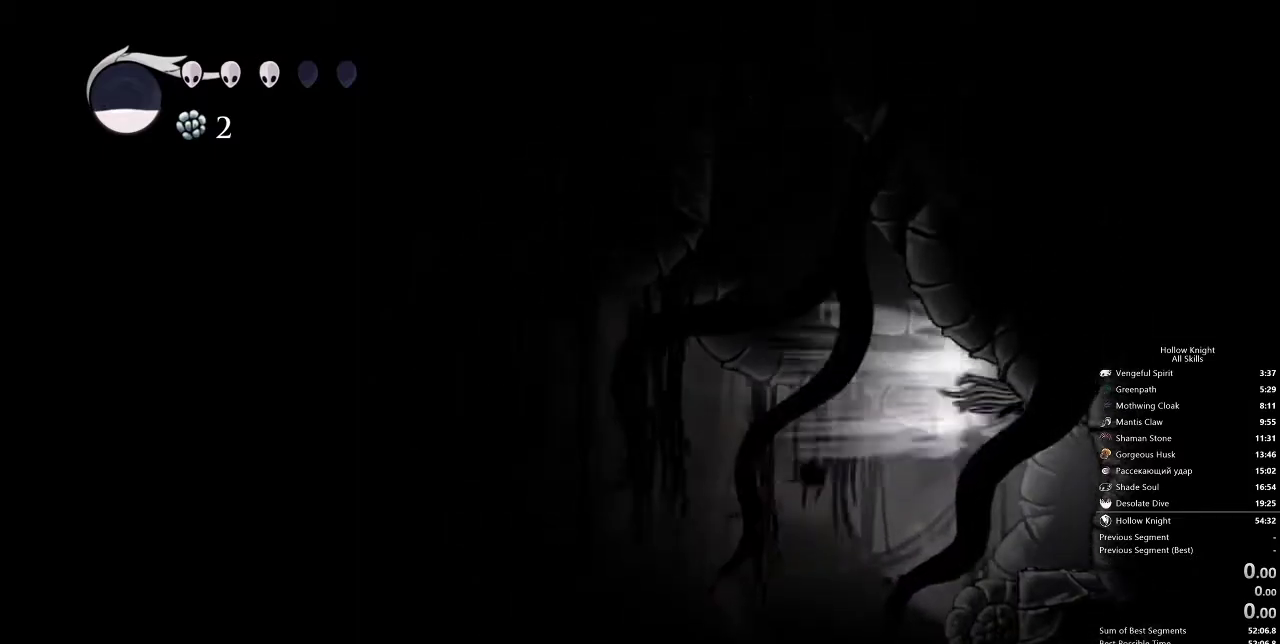
Gameplay with keyboard; each line is a JSON object with the keys held at the frame after it. "events" lists presses ("down") and releases ("up") of "cdash", "dash", "dnail", "down", "heal", "inv", "jump", "left", "nail", "right", "spell" and "up" between this image and that frame as [ms after this image, input, new state], when the widget could be followed in between. No other keys are recorded. Mouse input is not recorded. Key names are as the overlay labels them; some are game actions (e.g. jump) rather than physical keys.
{"keys": ["jump", "left"], "events": [[67, "jump", "down"], [67, "left", "down"], [67, "right", "up"], [117, "dash", "up"]]}
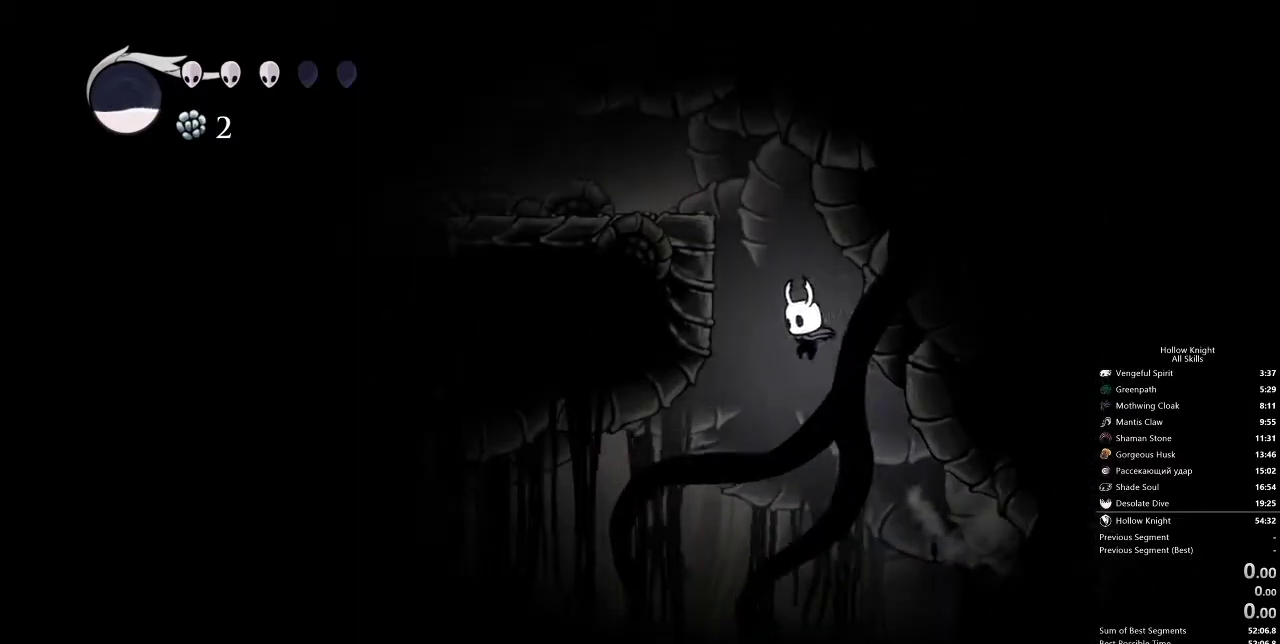
{"keys": [], "events": [[50, "dash", "down"], [83, "jump", "up"], [267, "dash", "up"], [267, "left", "up"]]}
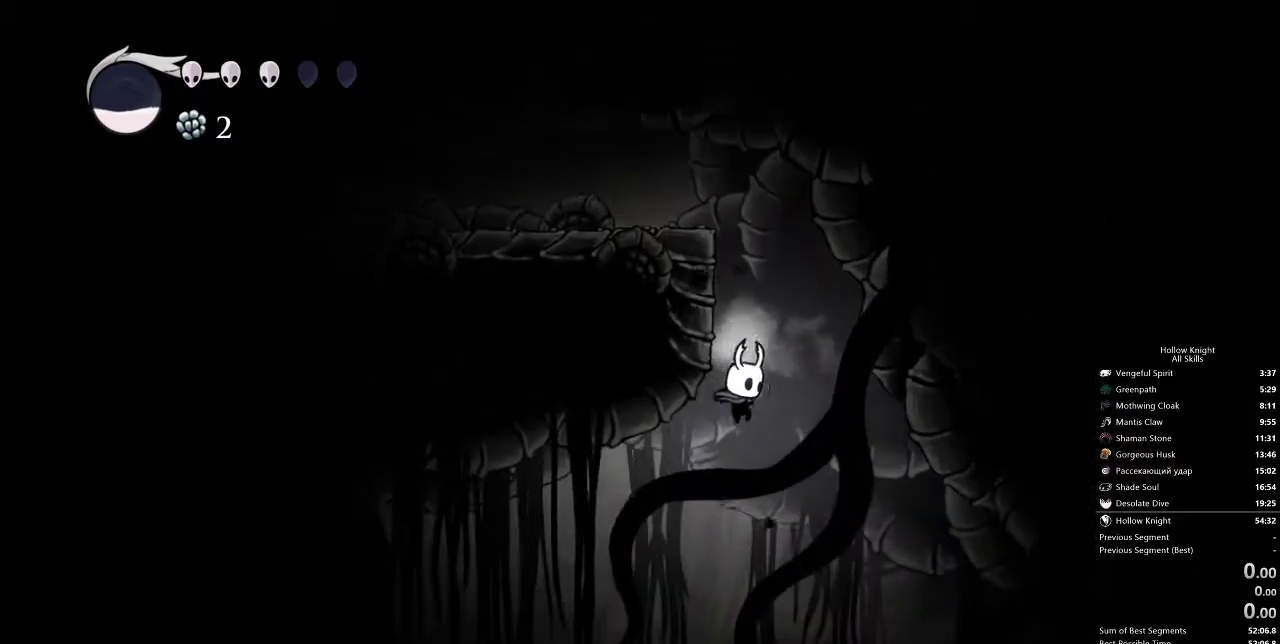
{"keys": [], "events": [[17, "right", "down"], [117, "right", "up"]]}
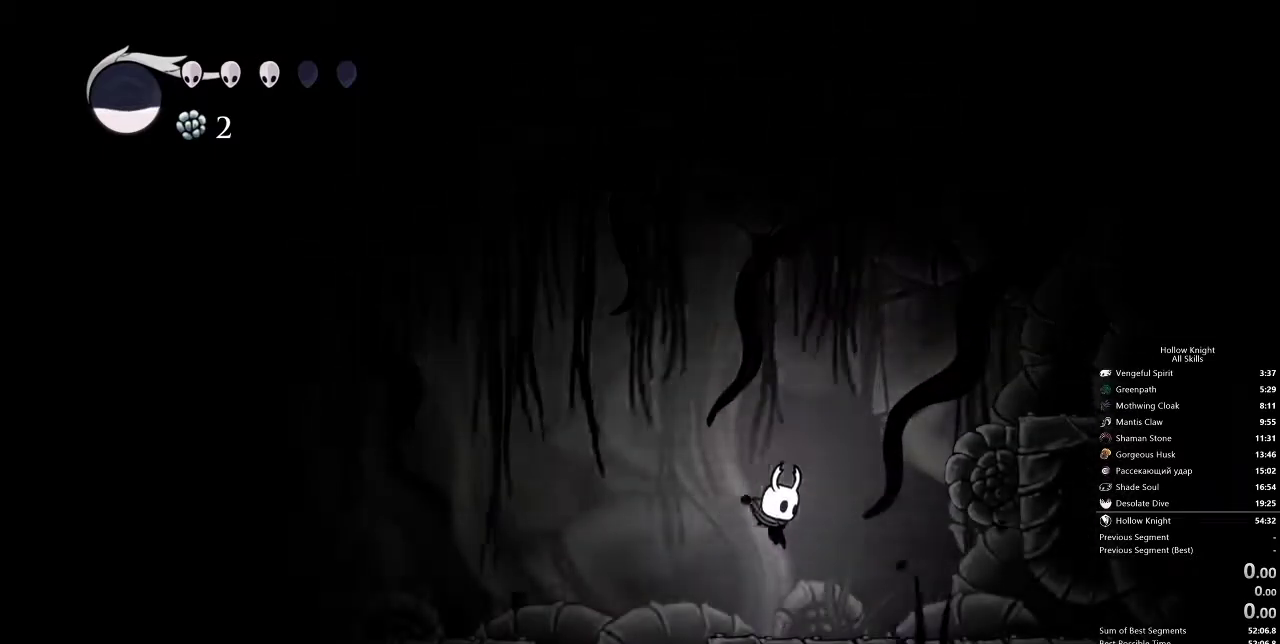
{"keys": ["jump", "right"], "events": [[150, "right", "down"], [250, "jump", "down"], [250, "right", "up"], [433, "right", "down"]]}
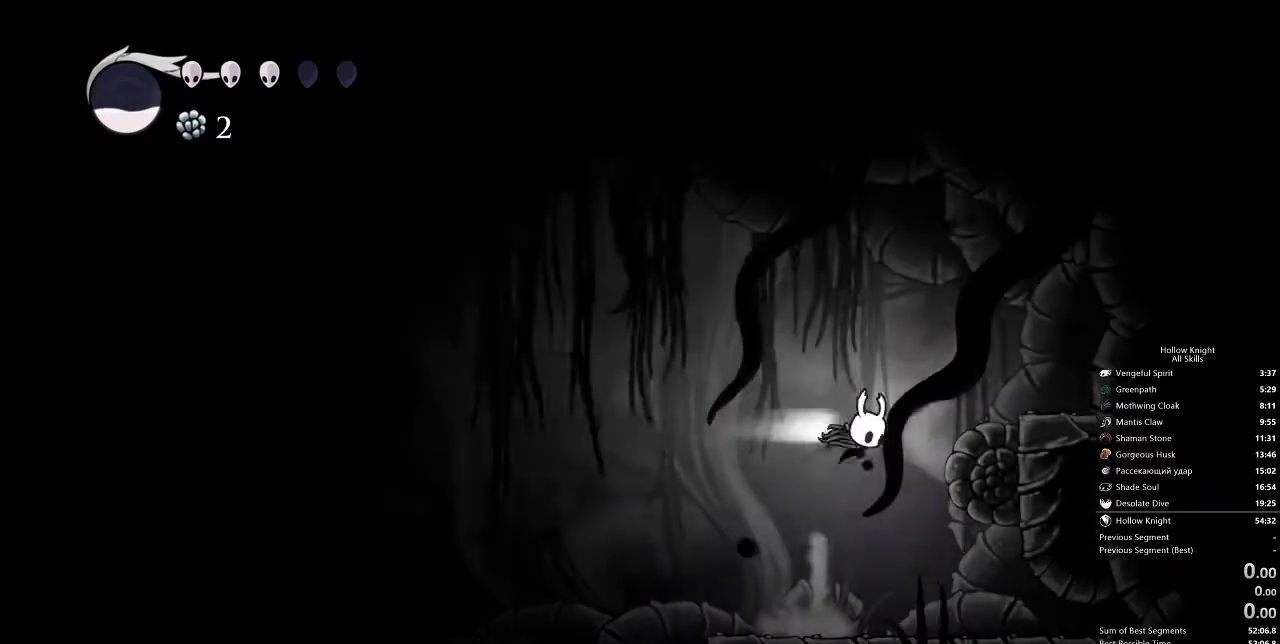
{"keys": ["jump"], "events": [[33, "dash", "down"], [33, "jump", "up"], [267, "jump", "down"], [317, "dash", "up"], [317, "right", "up"]]}
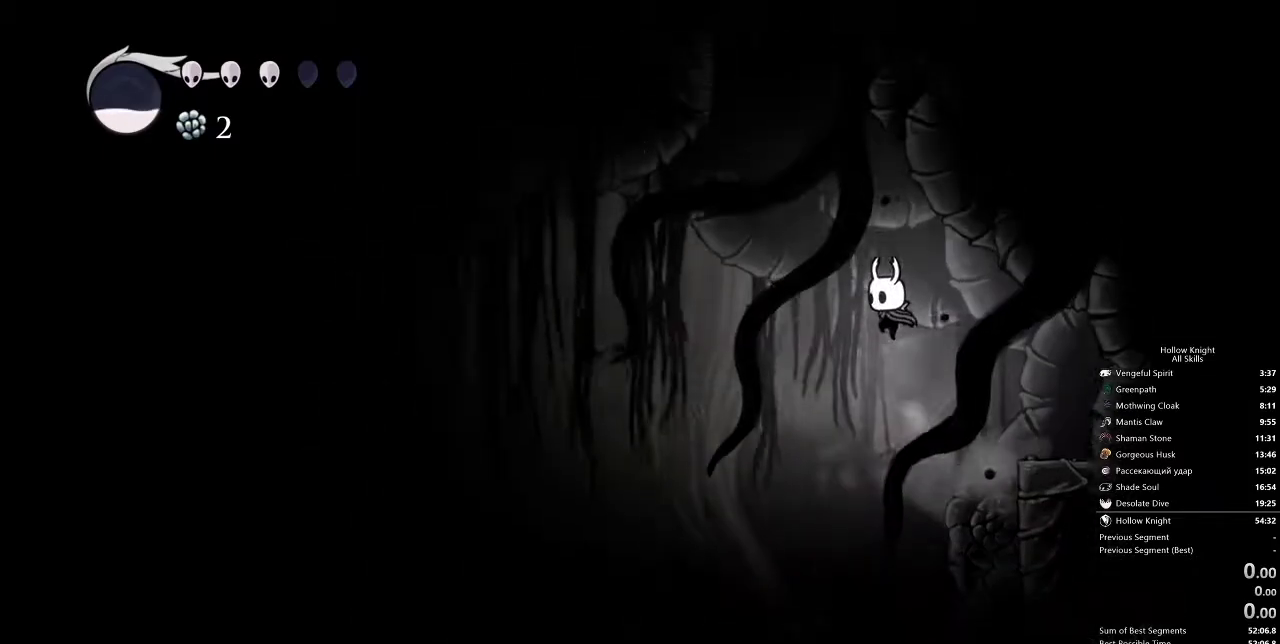
{"keys": ["jump", "left"], "events": [[100, "right", "down"], [200, "dash", "down"], [250, "jump", "up"], [333, "jump", "down"], [333, "left", "down"], [333, "right", "up"], [383, "dash", "up"]]}
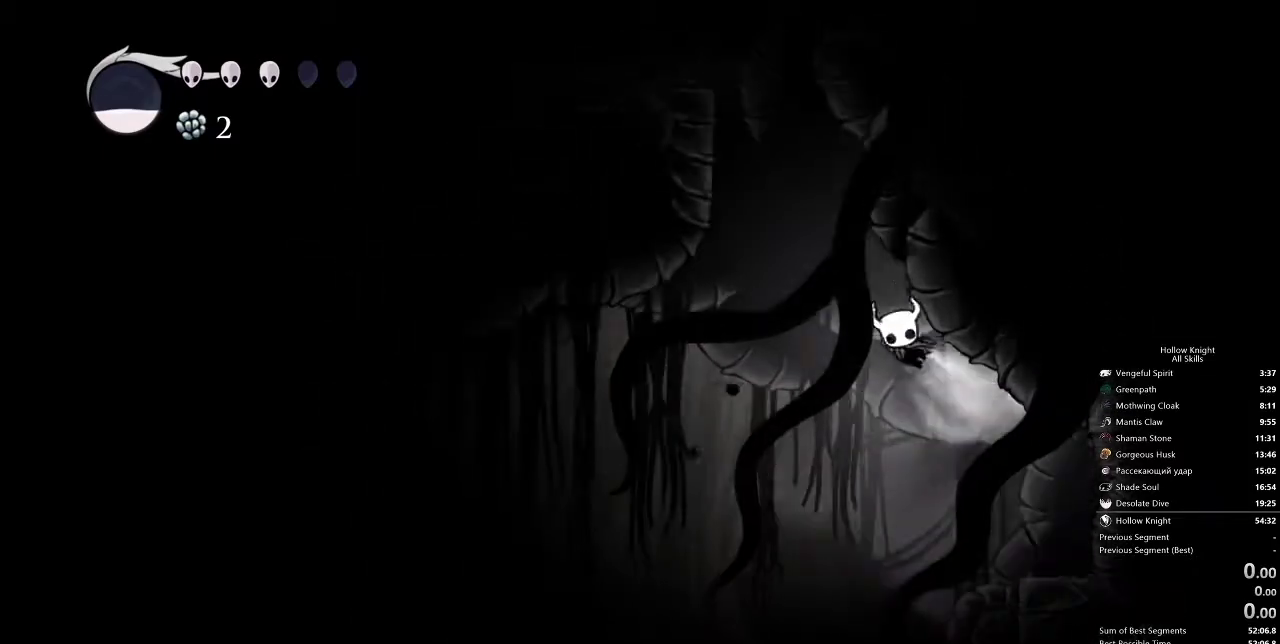
{"keys": ["dash", "left"], "events": [[317, "dash", "down"], [367, "jump", "up"]]}
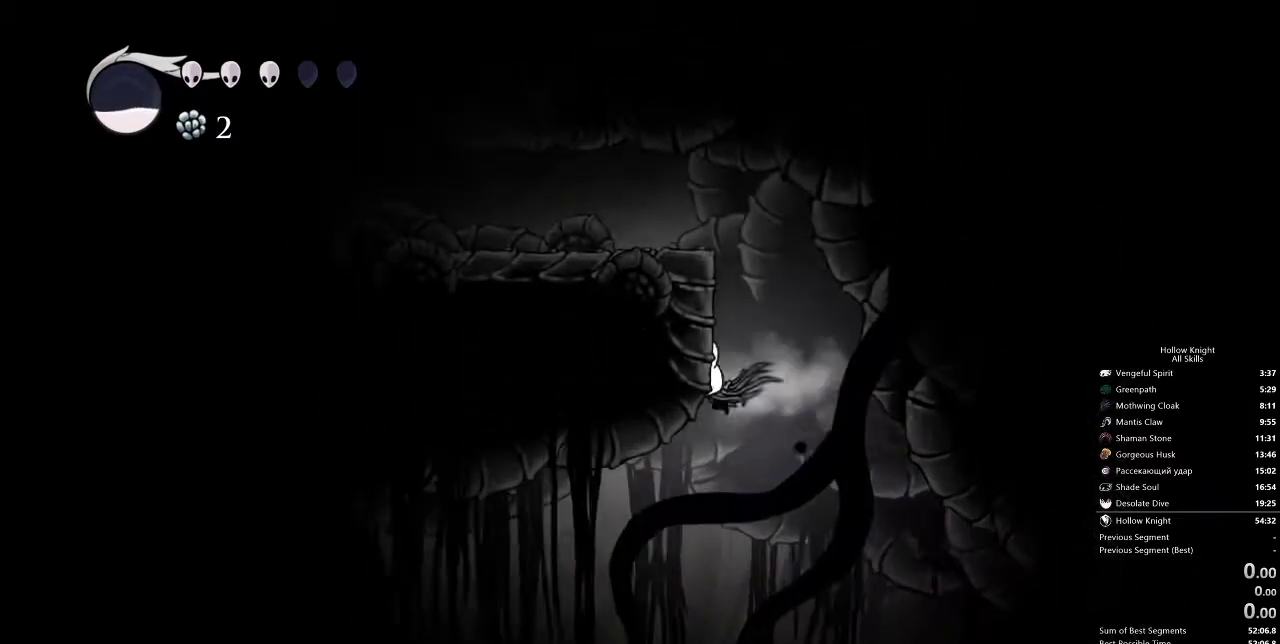
{"keys": ["right"], "events": [[33, "jump", "down"], [83, "dash", "up"], [317, "jump", "up"], [317, "left", "up"], [367, "right", "down"]]}
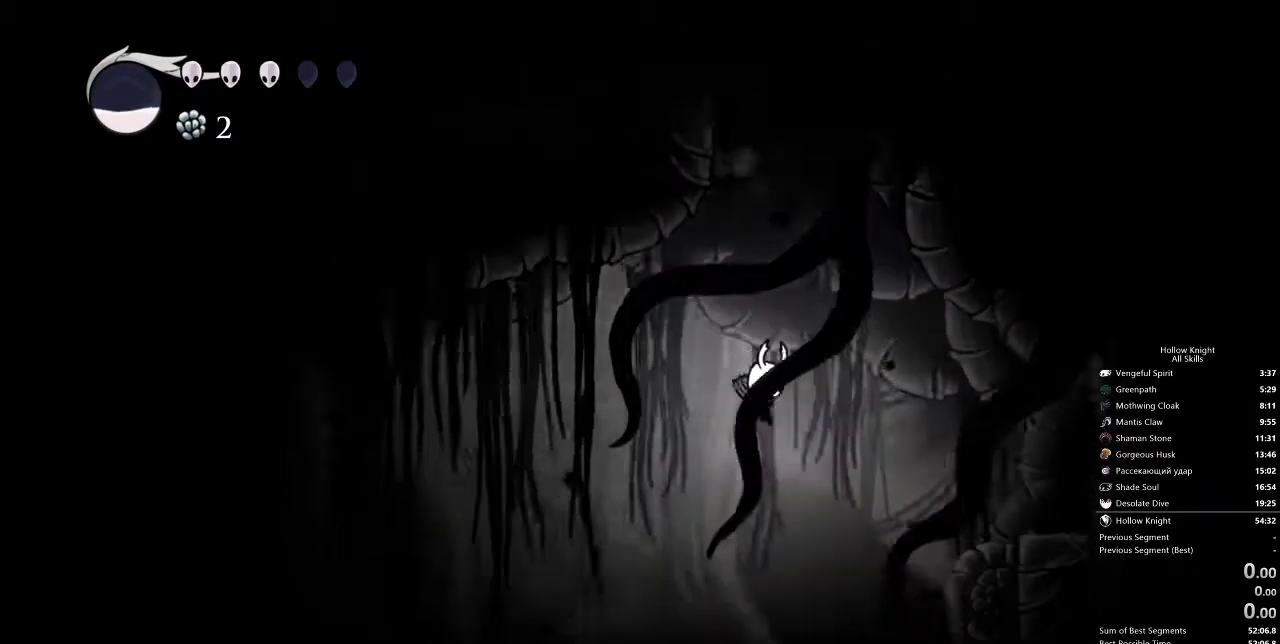
{"keys": ["jump"], "events": [[250, "right", "up"], [467, "jump", "down"]]}
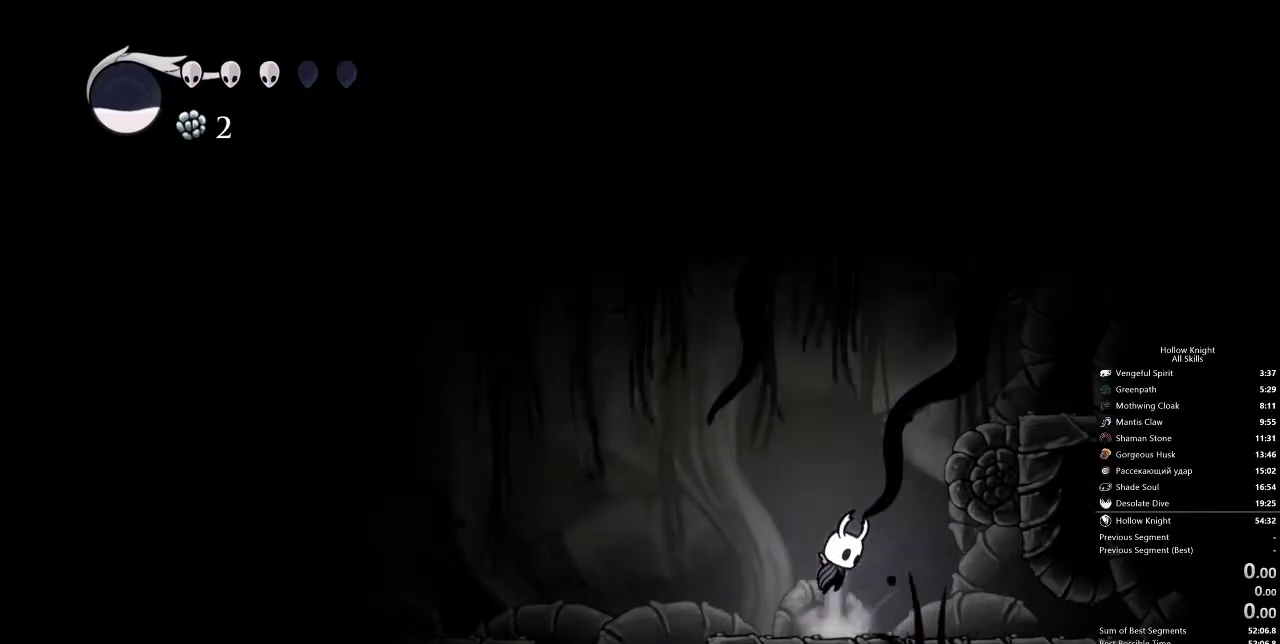
{"keys": ["jump", "right"], "events": [[233, "dash", "down"], [233, "right", "down"], [267, "jump", "up"], [450, "dash", "up"], [450, "jump", "down"]]}
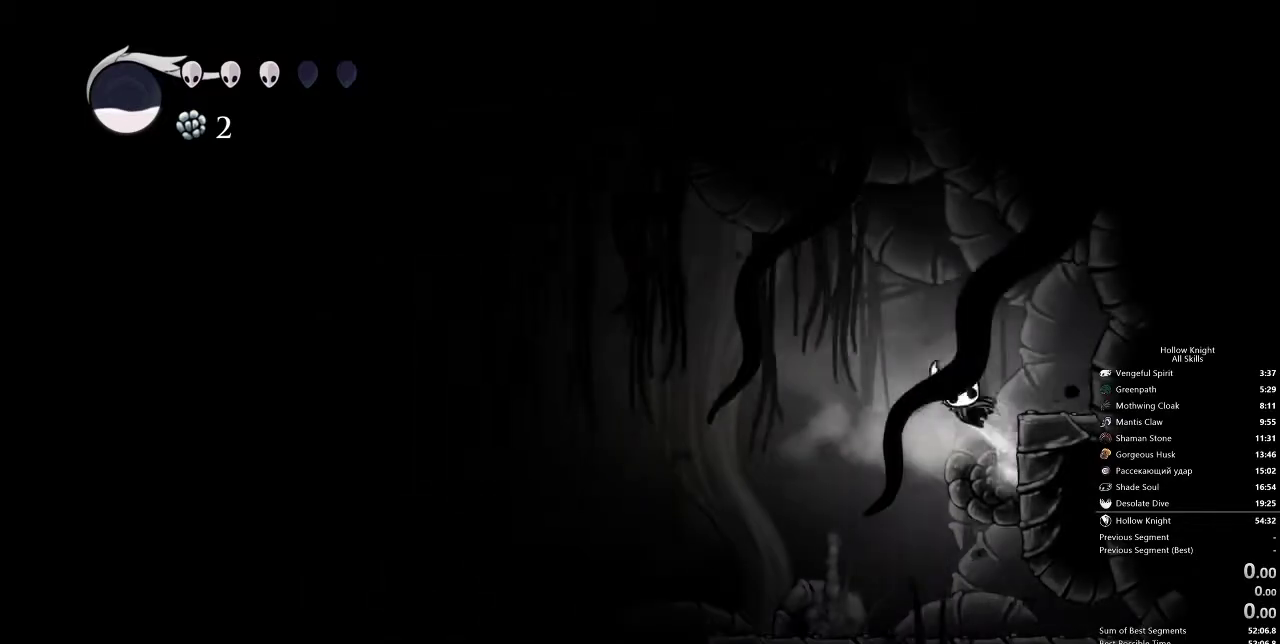
{"keys": ["dash", "right"], "events": [[17, "right", "up"], [383, "right", "down"], [433, "dash", "down"], [467, "jump", "up"]]}
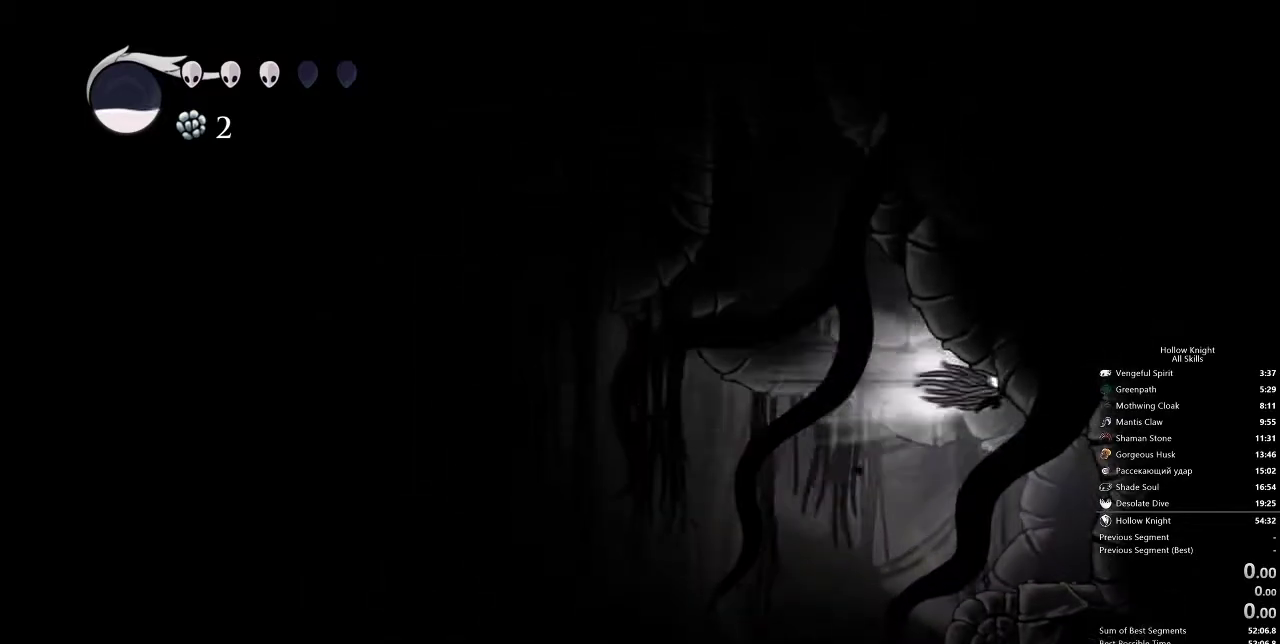
{"keys": ["jump", "left"], "events": [[83, "jump", "down"], [83, "left", "down"], [83, "right", "up"], [133, "dash", "up"]]}
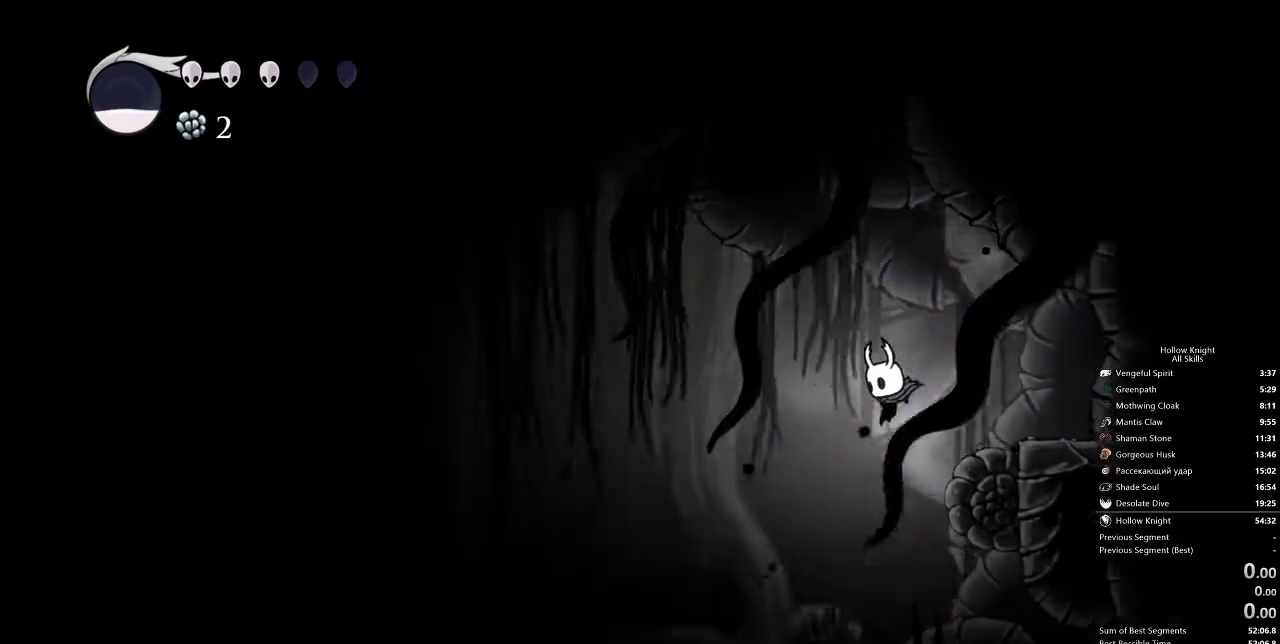
{"keys": ["jump"], "events": [[33, "jump", "up"], [317, "left", "up"], [400, "jump", "down"]]}
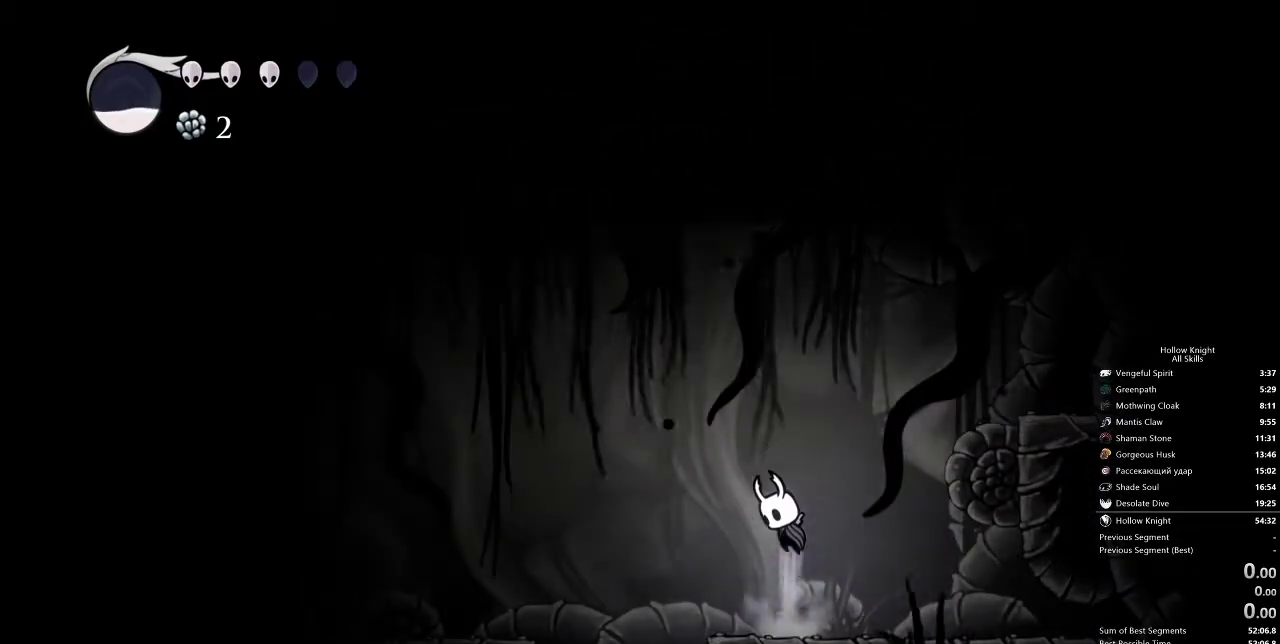
{"keys": ["jump", "right"], "events": [[100, "right", "down"], [183, "dash", "down"], [183, "jump", "up"], [433, "jump", "down"], [467, "dash", "up"]]}
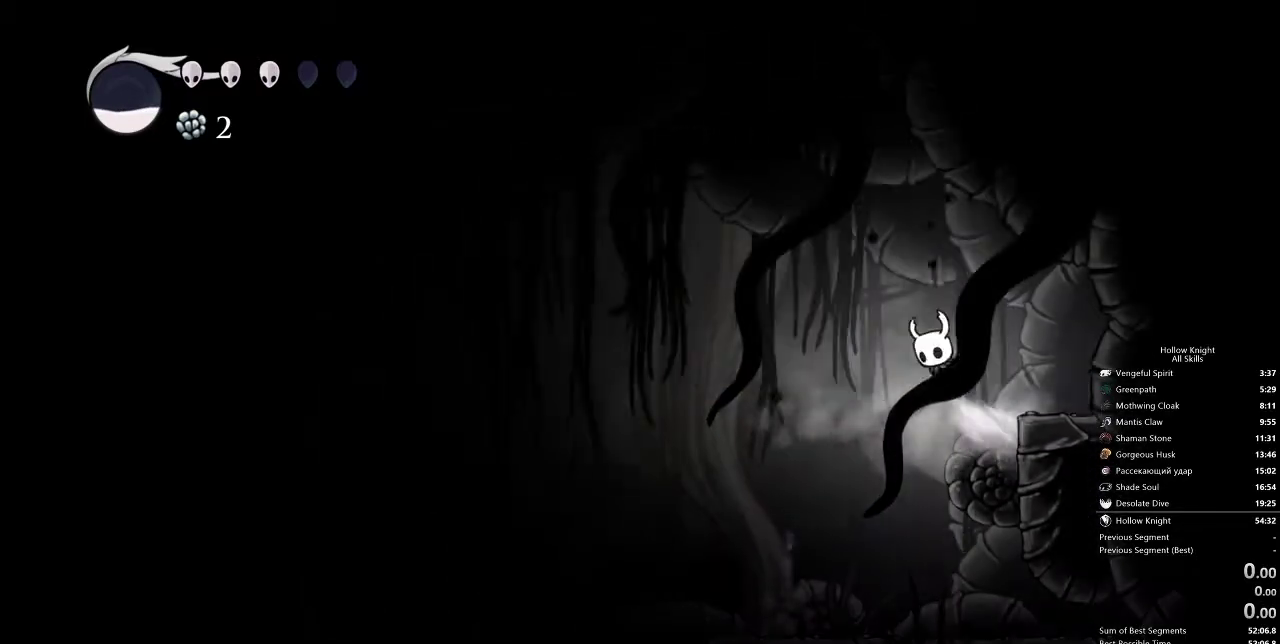
{"keys": ["dash", "right"], "events": [[17, "right", "up"], [317, "right", "down"], [417, "dash", "down"], [417, "jump", "up"]]}
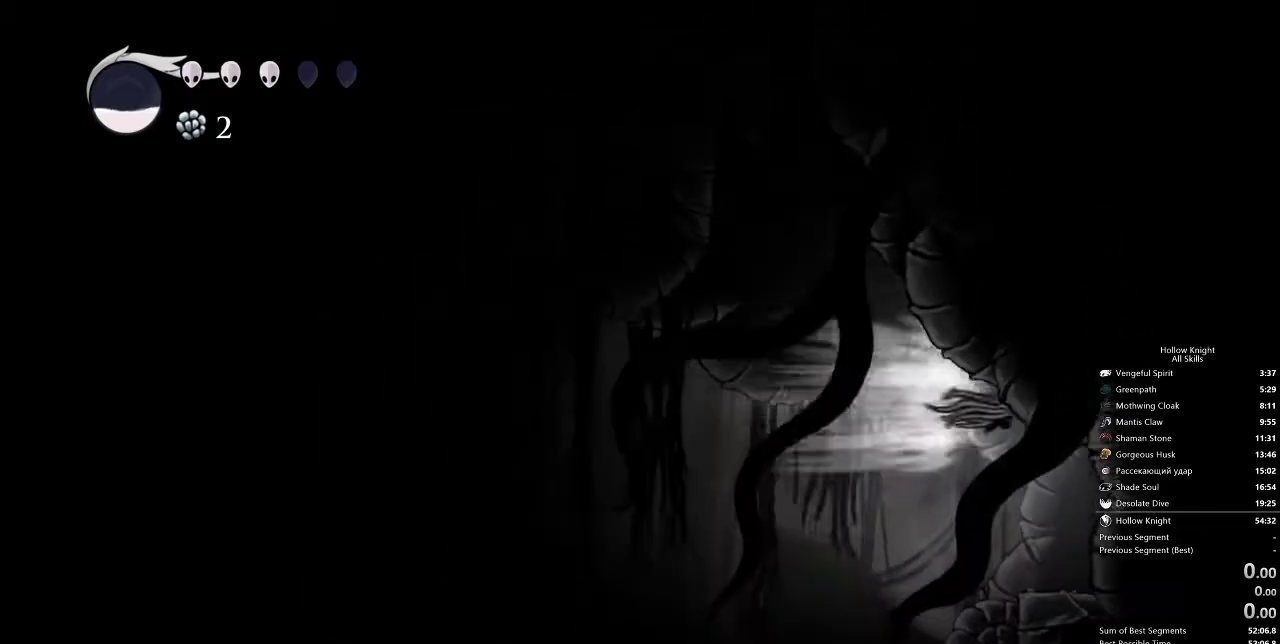
{"keys": ["jump", "left"], "events": [[83, "dash", "up"], [83, "jump", "down"], [83, "left", "down"], [83, "right", "up"]]}
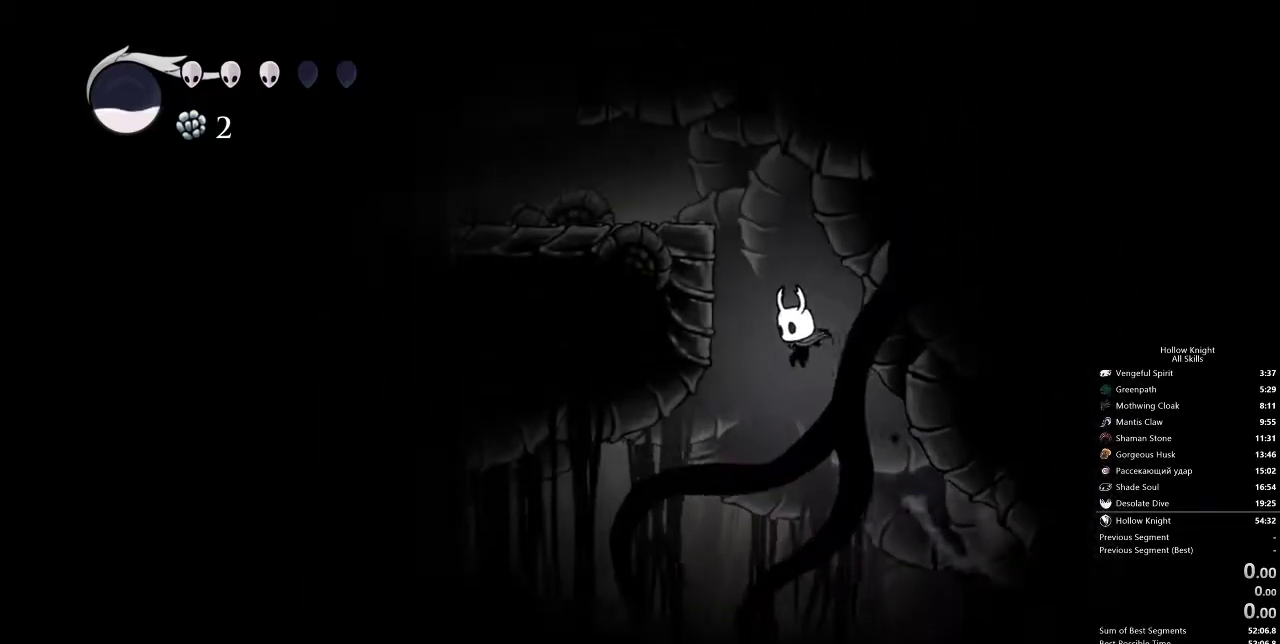
{"keys": ["jump", "left"], "events": [[50, "dash", "down"], [100, "jump", "up"], [283, "jump", "down"], [333, "dash", "up"]]}
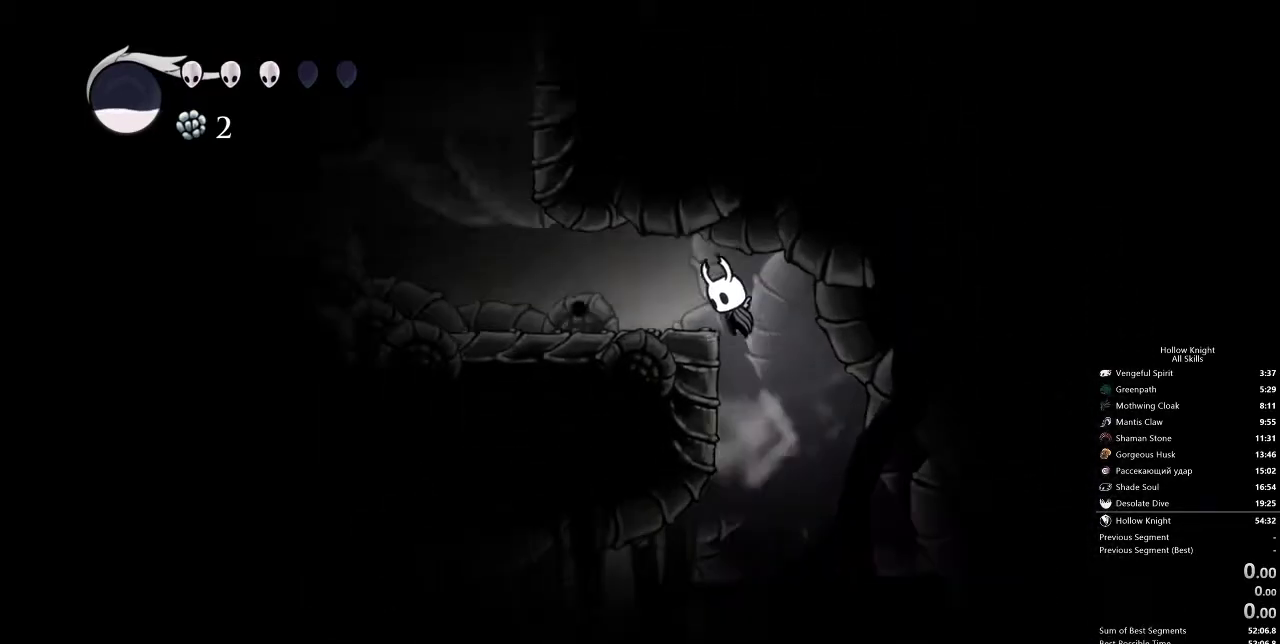
{"keys": ["right"], "events": [[183, "jump", "up"], [267, "left", "up"], [333, "right", "down"]]}
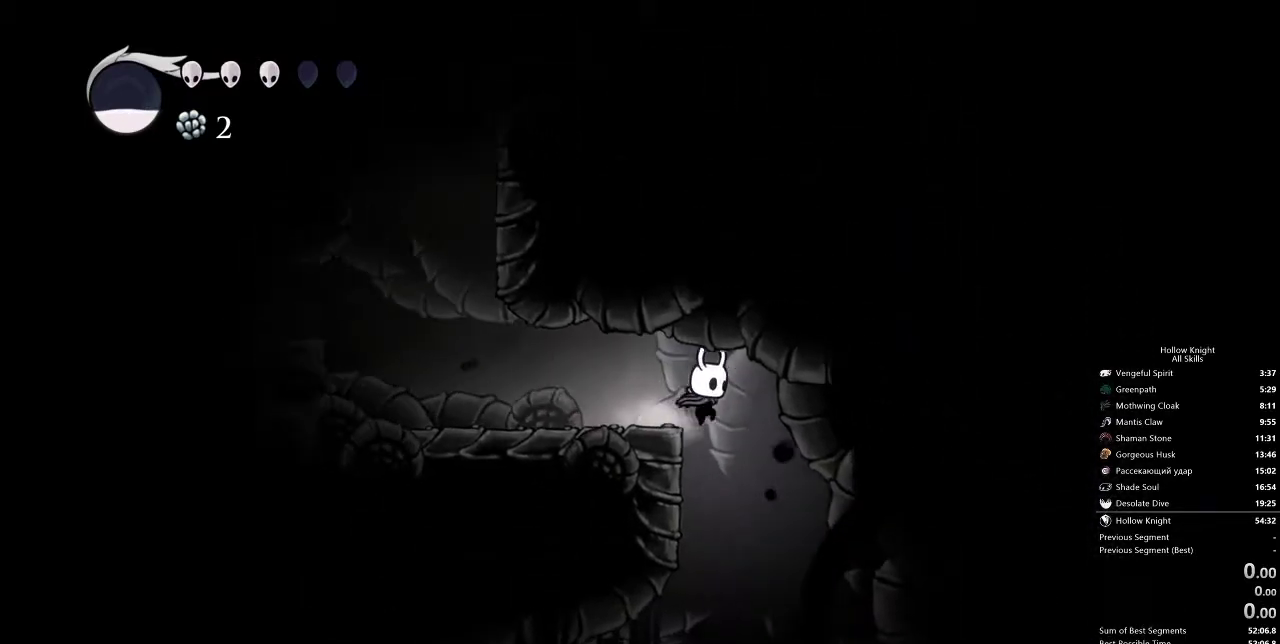
{"keys": [], "events": [[133, "right", "up"]]}
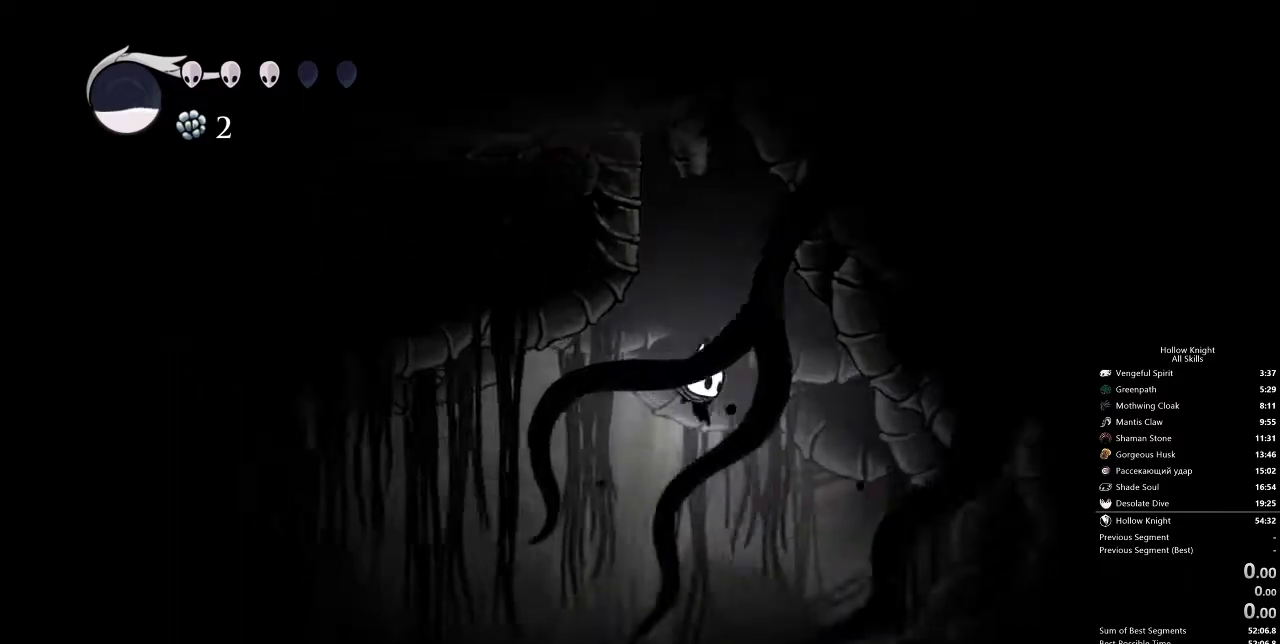
{"keys": ["right"], "events": [[383, "right", "down"]]}
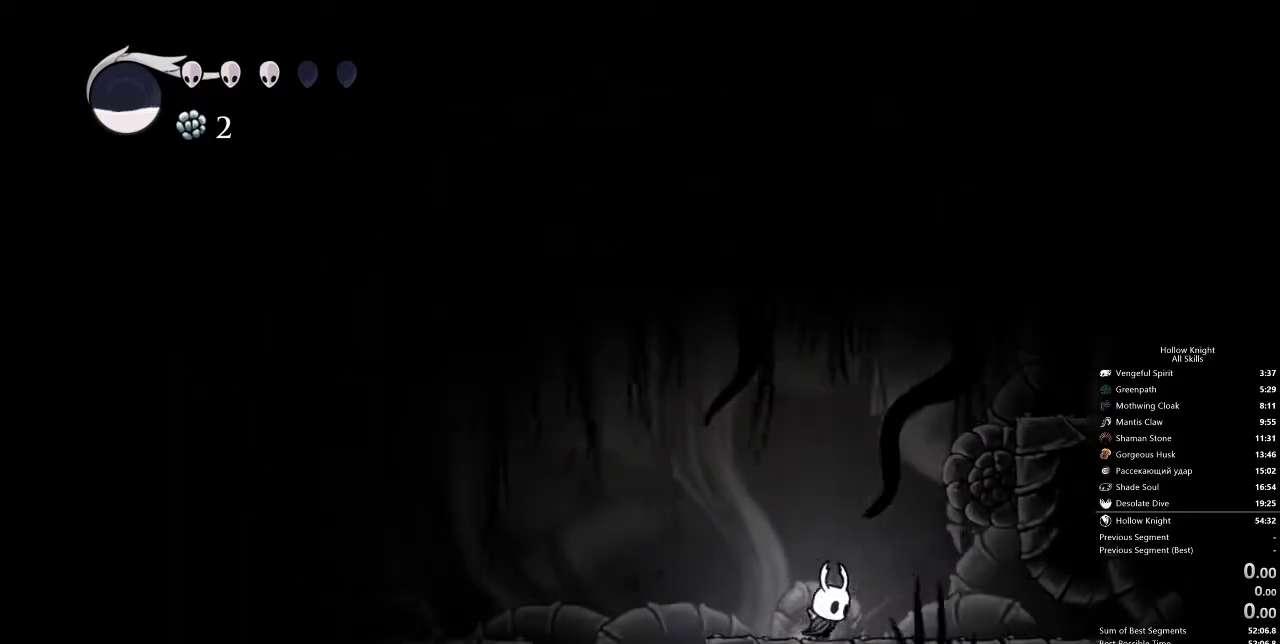
{"keys": ["dash", "right"], "events": [[67, "jump", "down"], [67, "right", "up"], [300, "right", "down"], [350, "dash", "down"], [417, "jump", "up"]]}
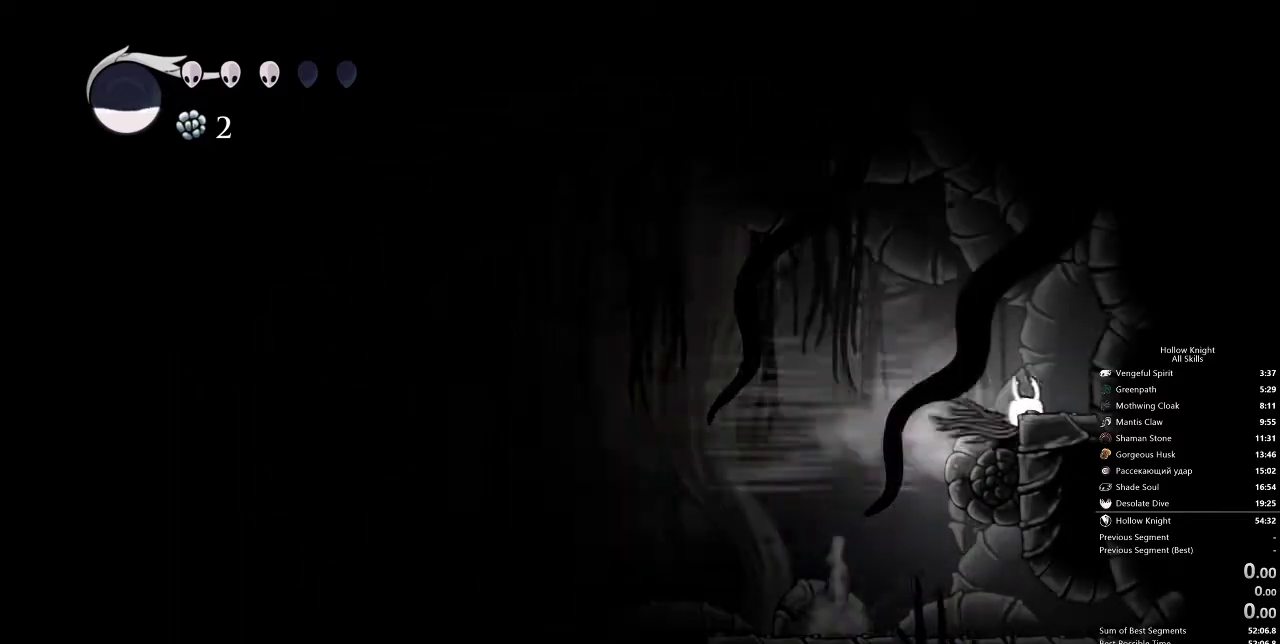
{"keys": ["jump", "right"], "events": [[133, "dash", "up"], [133, "jump", "down"], [133, "right", "up"], [450, "right", "down"]]}
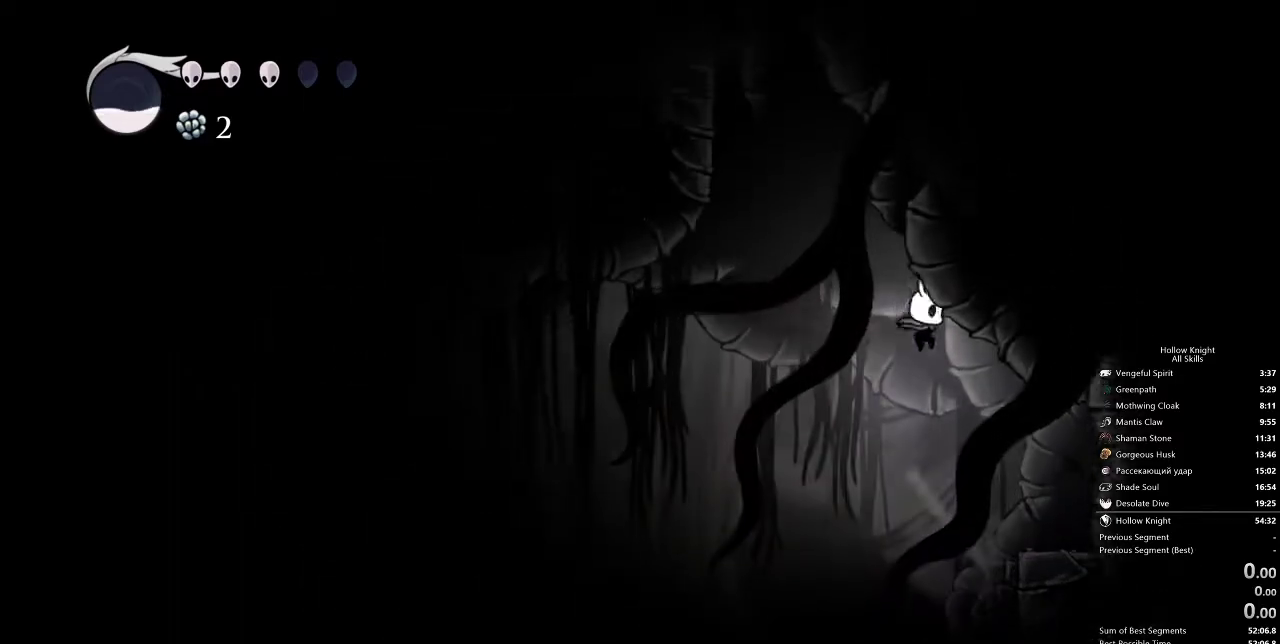
{"keys": ["jump", "left"], "events": [[50, "dash", "down"], [50, "jump", "up"], [183, "jump", "down"], [183, "left", "down"], [233, "dash", "up"], [233, "right", "up"]]}
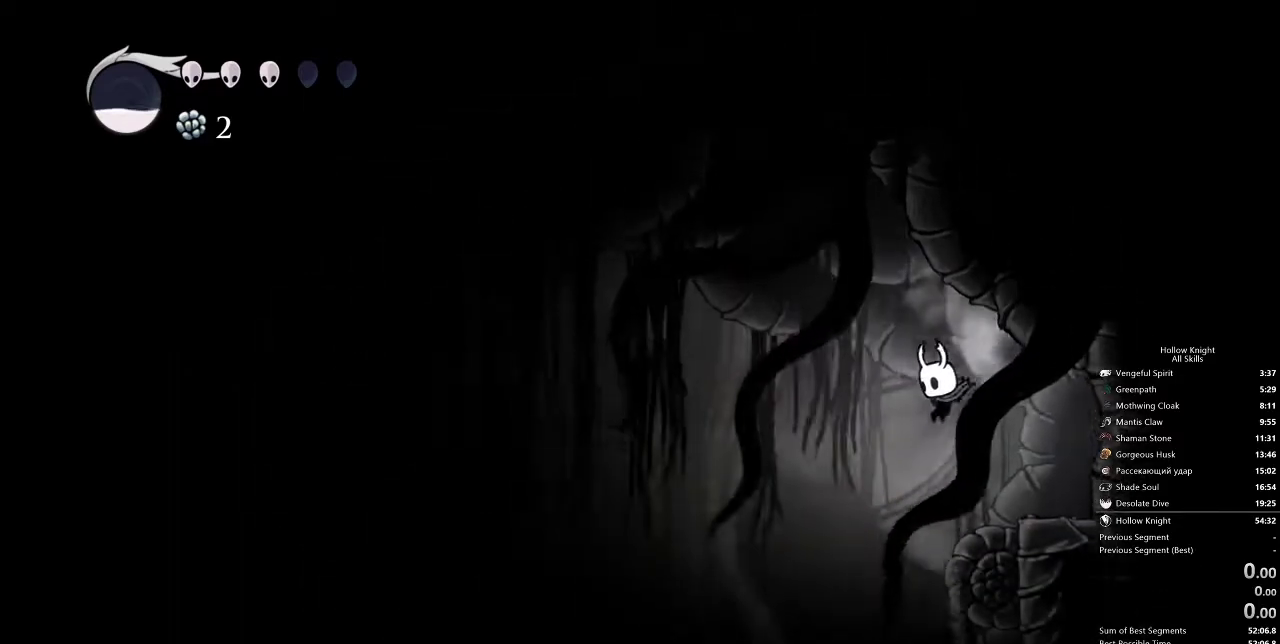
{"keys": ["jump"], "events": [[167, "jump", "up"], [333, "left", "up"], [500, "jump", "down"]]}
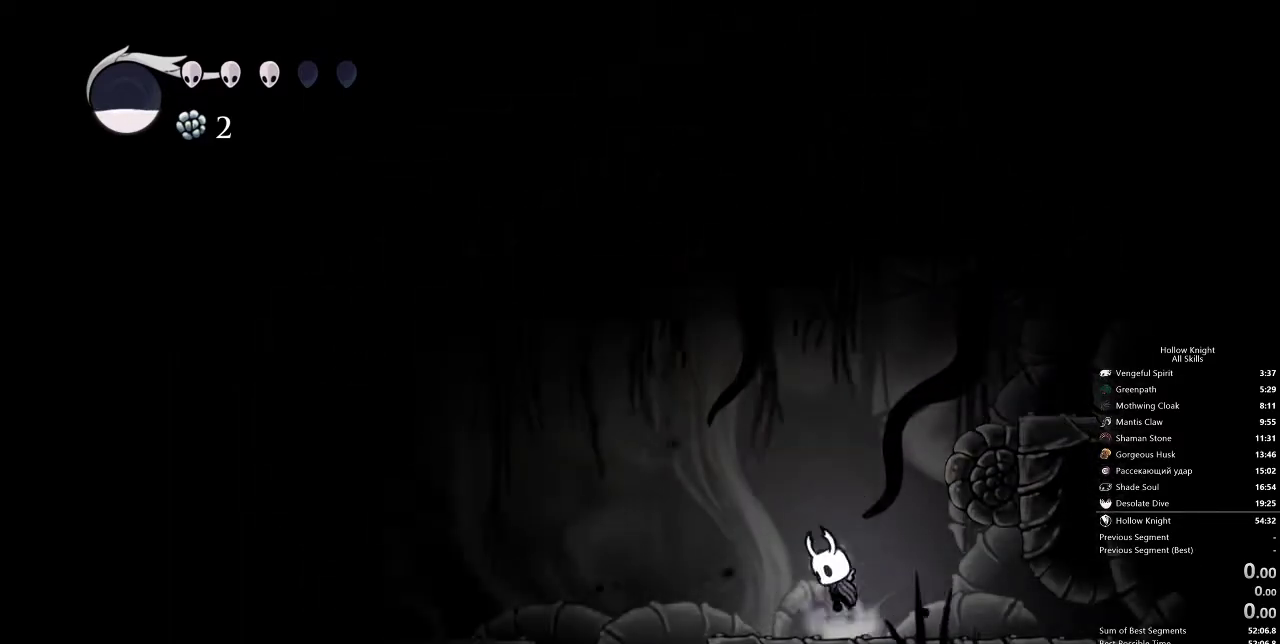
{"keys": ["jump"], "events": [[83, "right", "down"], [283, "dash", "down"], [283, "jump", "up"], [417, "dash", "up"], [417, "jump", "down"], [450, "right", "up"]]}
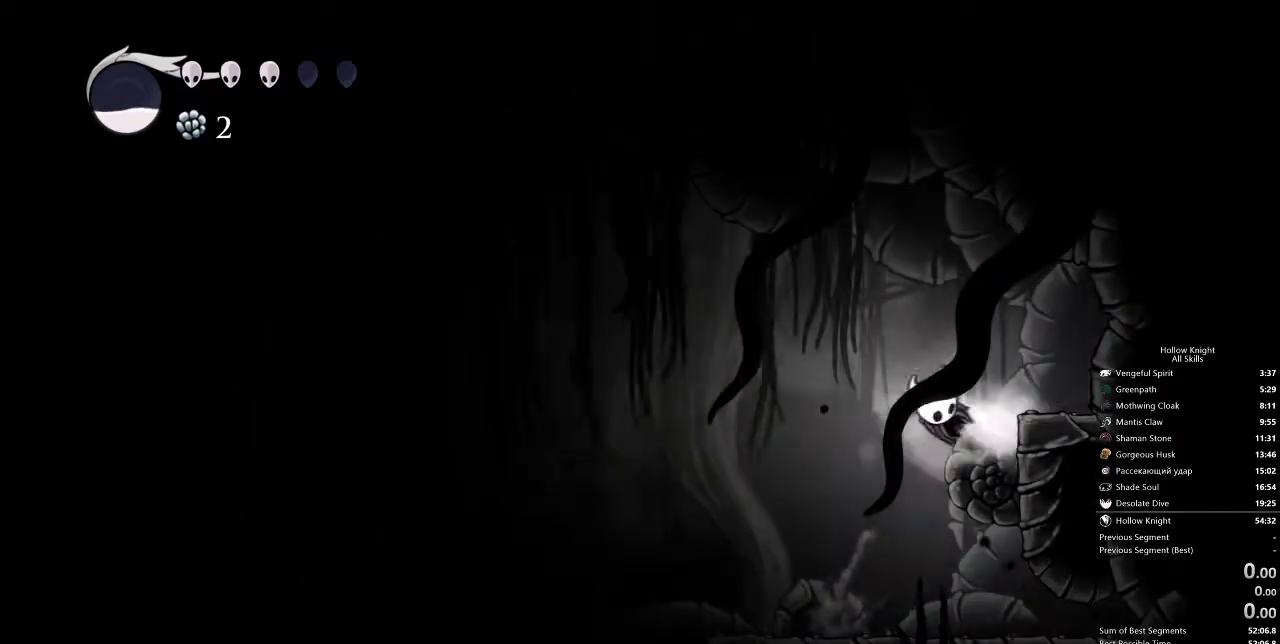
{"keys": ["dash", "right"], "events": [[283, "right", "down"], [417, "dash", "down"], [417, "jump", "up"]]}
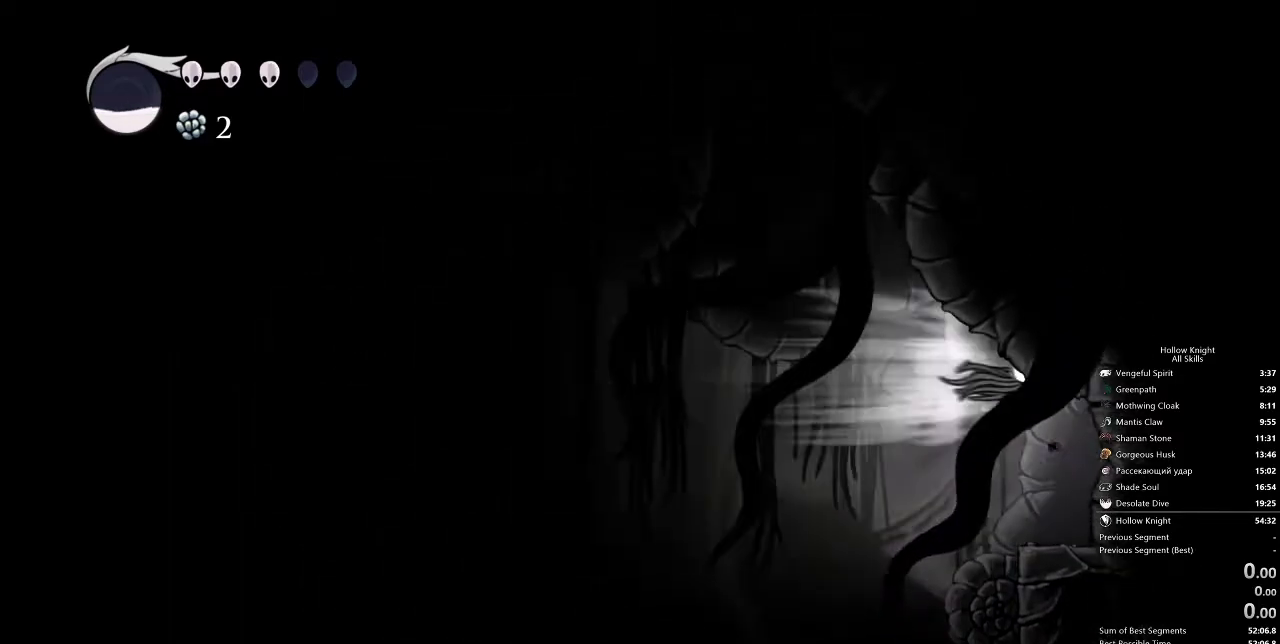
{"keys": ["left"], "events": [[67, "dash", "up"], [67, "jump", "down"], [67, "left", "down"], [67, "right", "up"], [500, "jump", "up"]]}
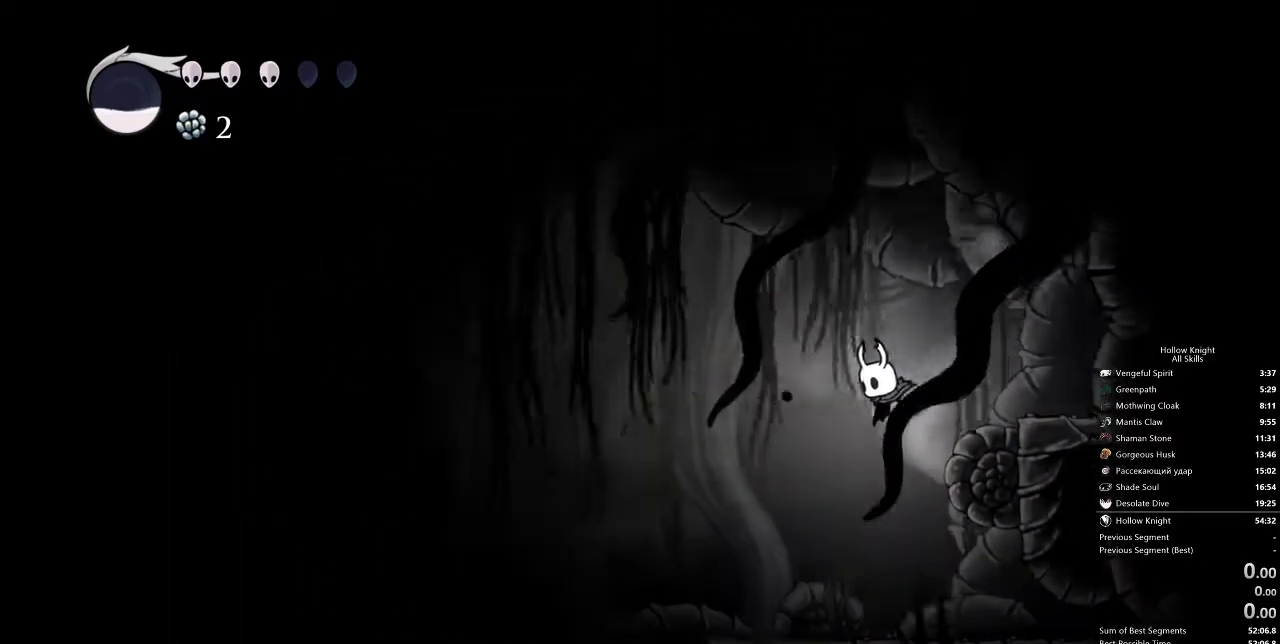
{"keys": ["jump"], "events": [[133, "left", "up"], [217, "right", "down"], [283, "right", "up"], [333, "jump", "down"]]}
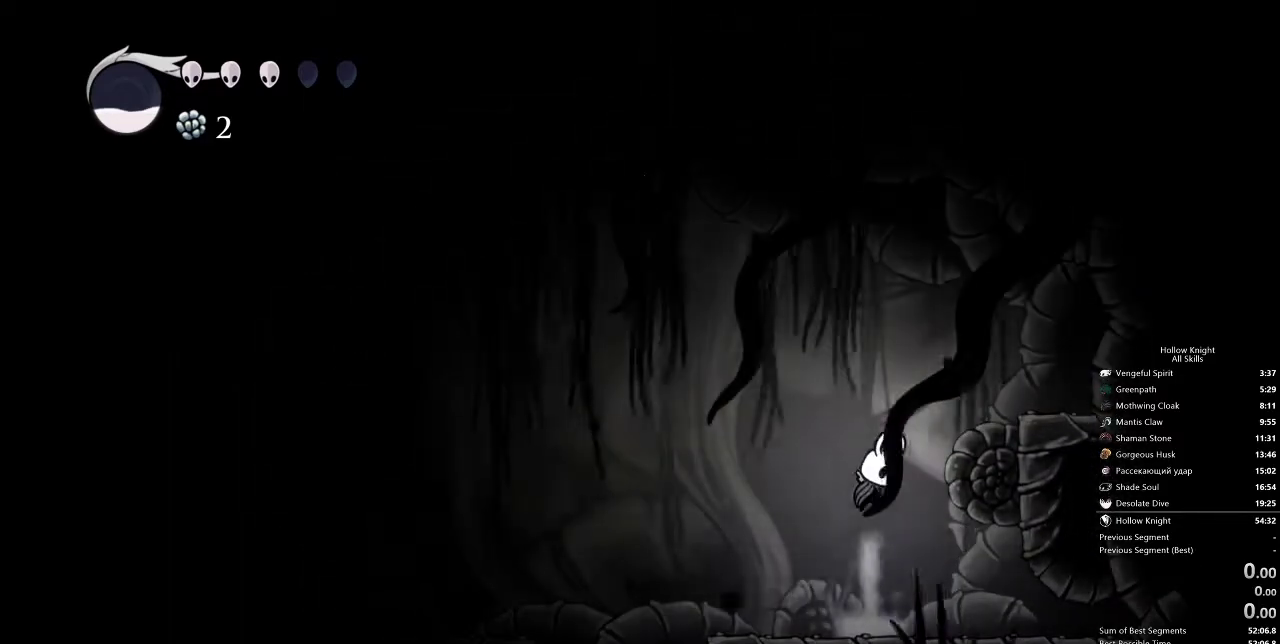
{"keys": ["jump"], "events": [[50, "right", "down"], [150, "dash", "down"], [183, "jump", "up"], [383, "dash", "up"], [383, "jump", "down"], [383, "right", "up"]]}